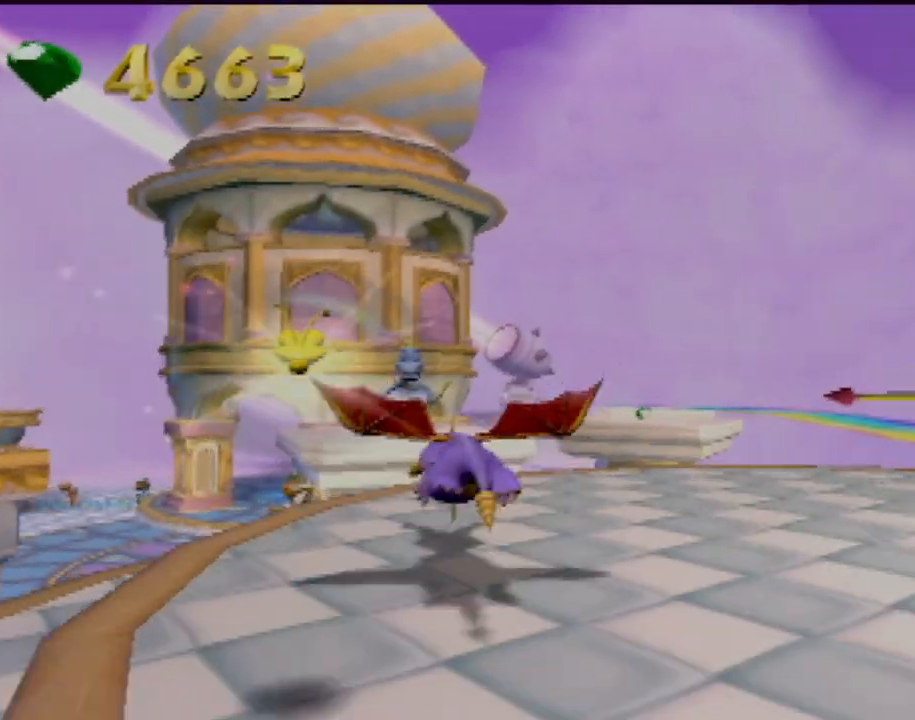
Gameplay with a controller (PlayStation layout); each line is a JSON object with the inputs held at the frame after it. "events" lists button and stick changes between this image and that frame as [ms after this image, input, new state], when the widget could be followed in between. Not read: L3 R3 right_stick.
{"buttons": ["SQUARE"], "left_stick": "right", "events": [[150, "left_stick", "right"]]}
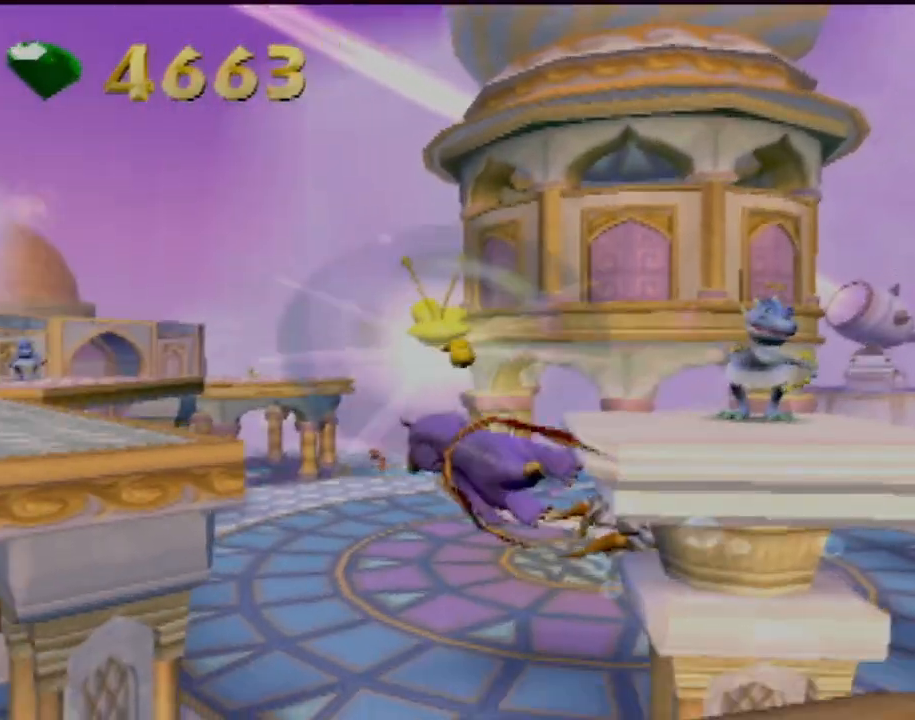
{"buttons": ["SQUARE"], "left_stick": "right", "events": [[17, "left_stick", "down-right"], [234, "left_stick", "right"]]}
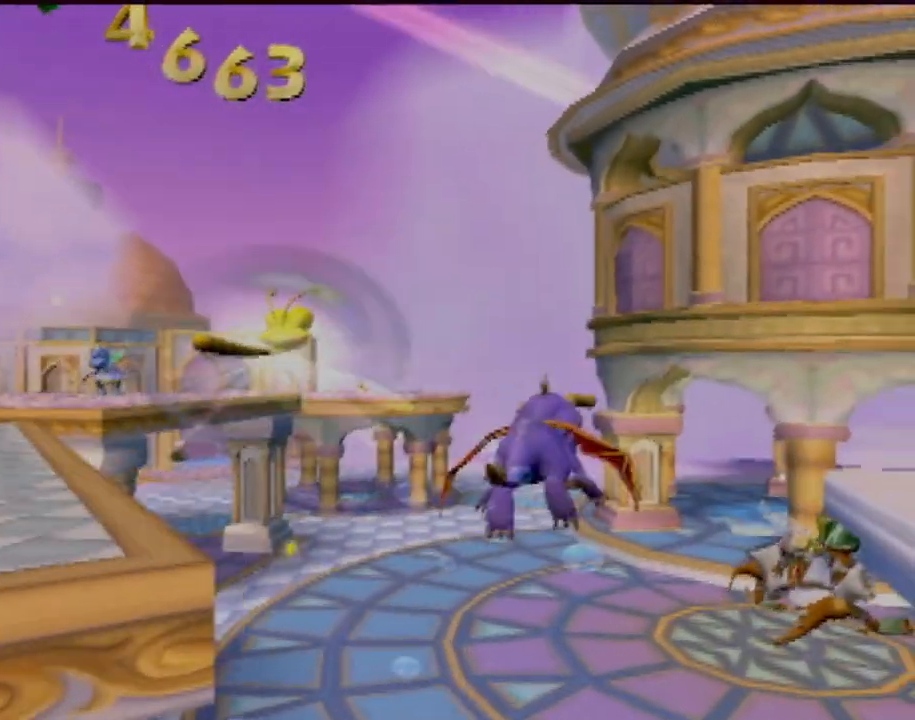
{"buttons": ["SQUARE"], "left_stick": "right", "events": [[217, "left_stick", "center"], [484, "left_stick", "right"]]}
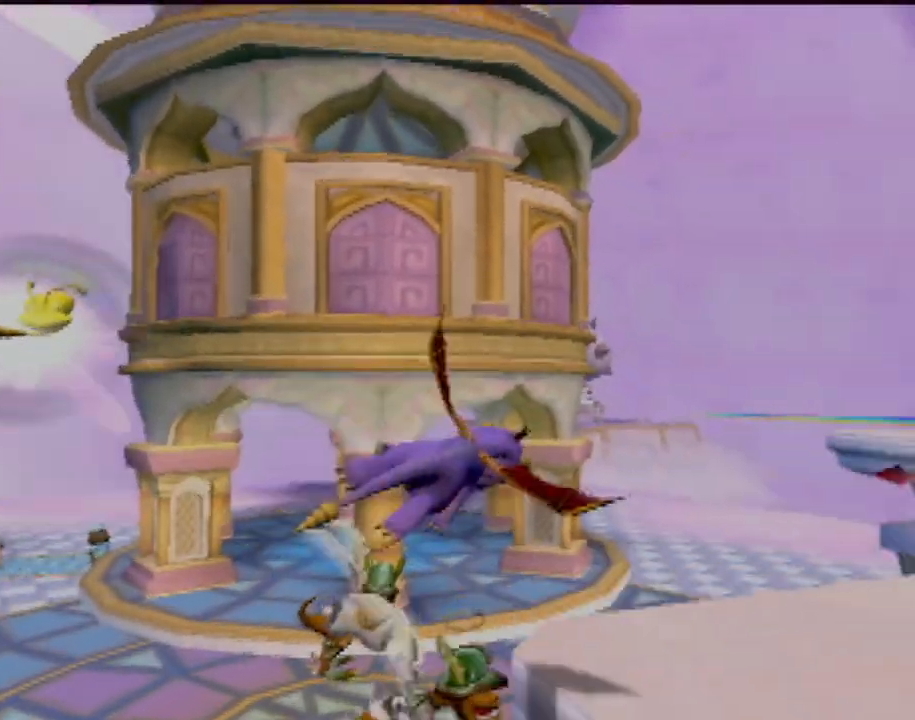
{"buttons": ["SQUARE"], "left_stick": "center", "events": [[317, "left_stick", "center"]]}
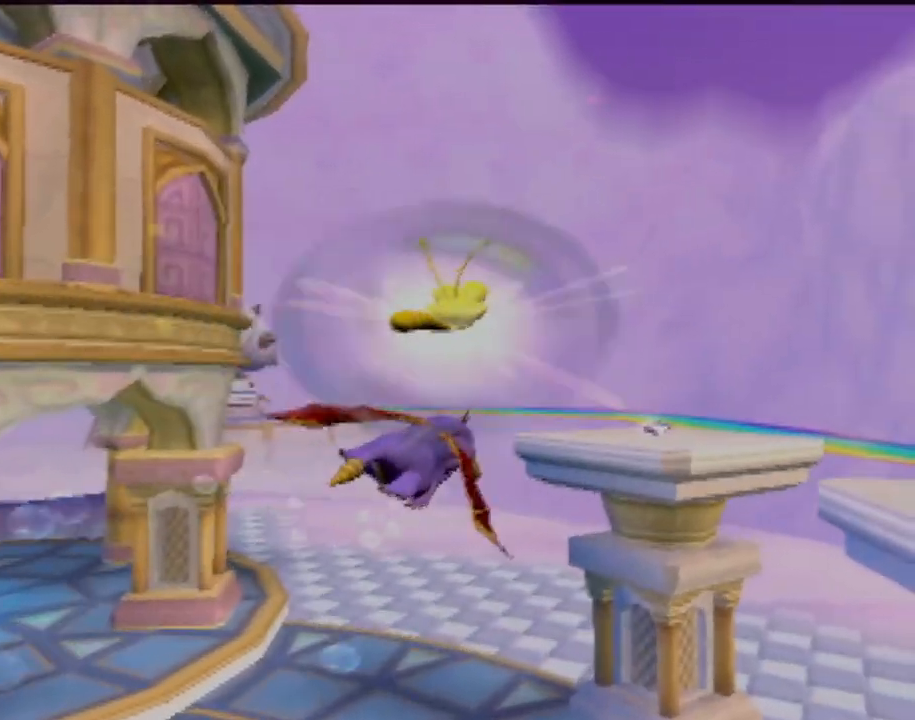
{"buttons": ["SQUARE"], "left_stick": "up-left", "events": [[284, "left_stick", "up-left"]]}
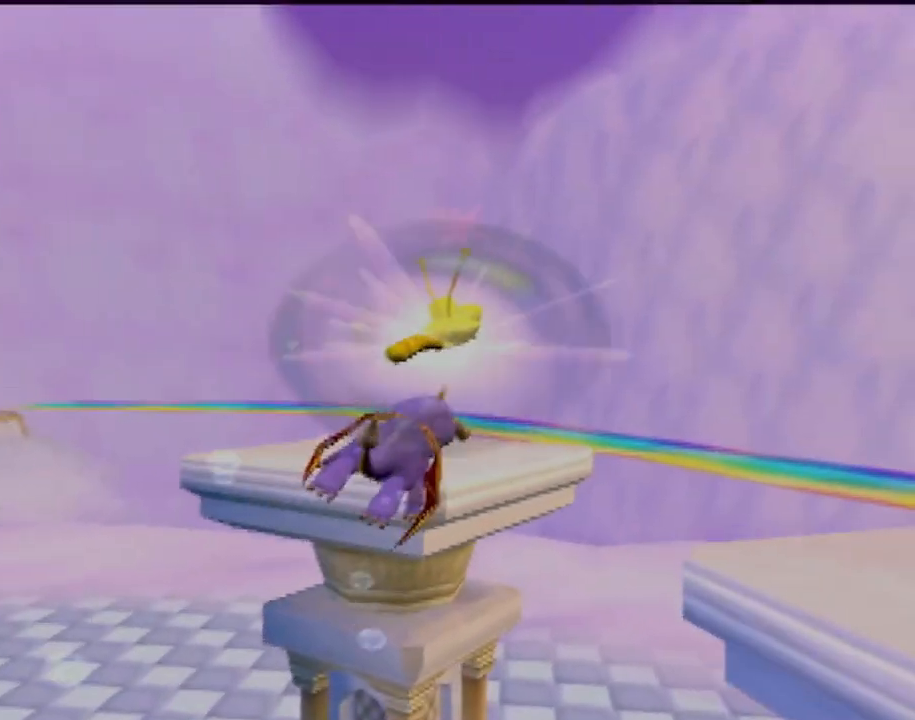
{"buttons": ["SQUARE"], "left_stick": "left", "events": [[167, "left_stick", "left"]]}
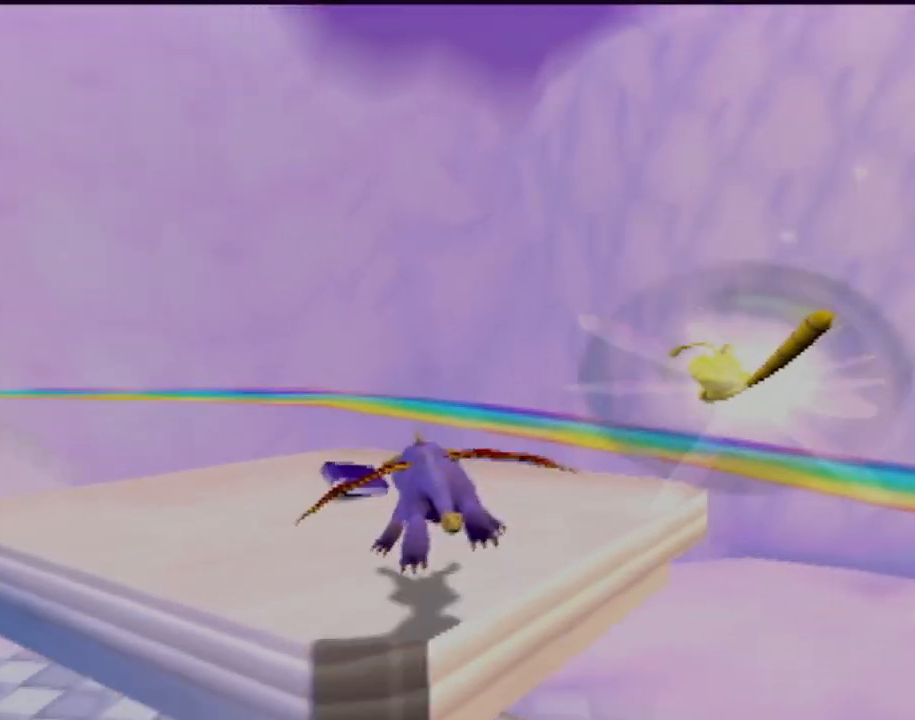
{"buttons": ["SQUARE"], "left_stick": "center", "events": [[367, "left_stick", "center"]]}
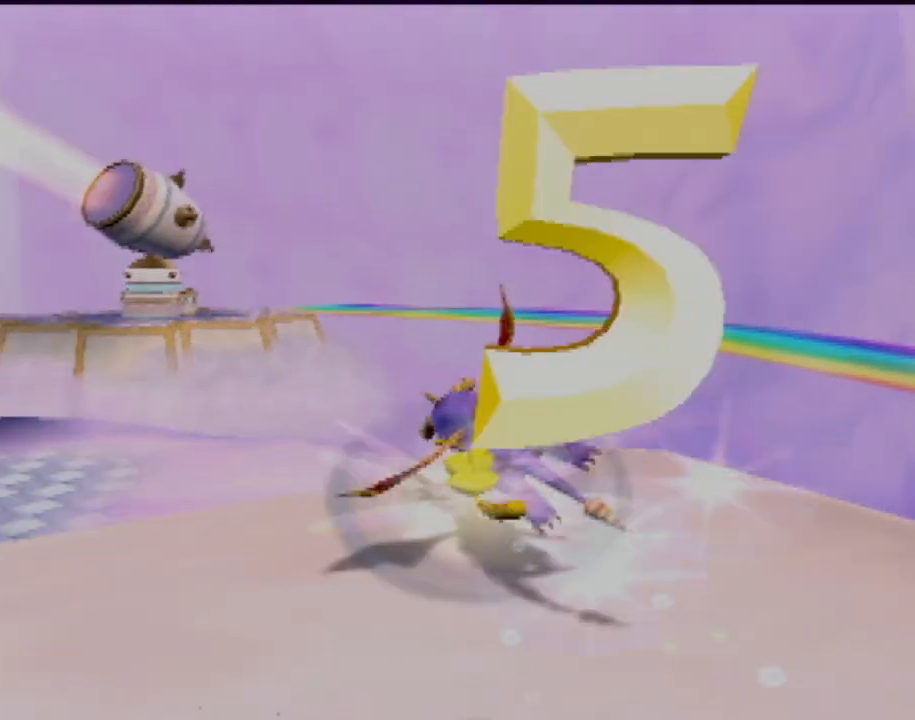
{"buttons": ["SQUARE"], "left_stick": "center", "events": [[84, "left_stick", "down-left"], [167, "left_stick", "left"], [351, "left_stick", "center"]]}
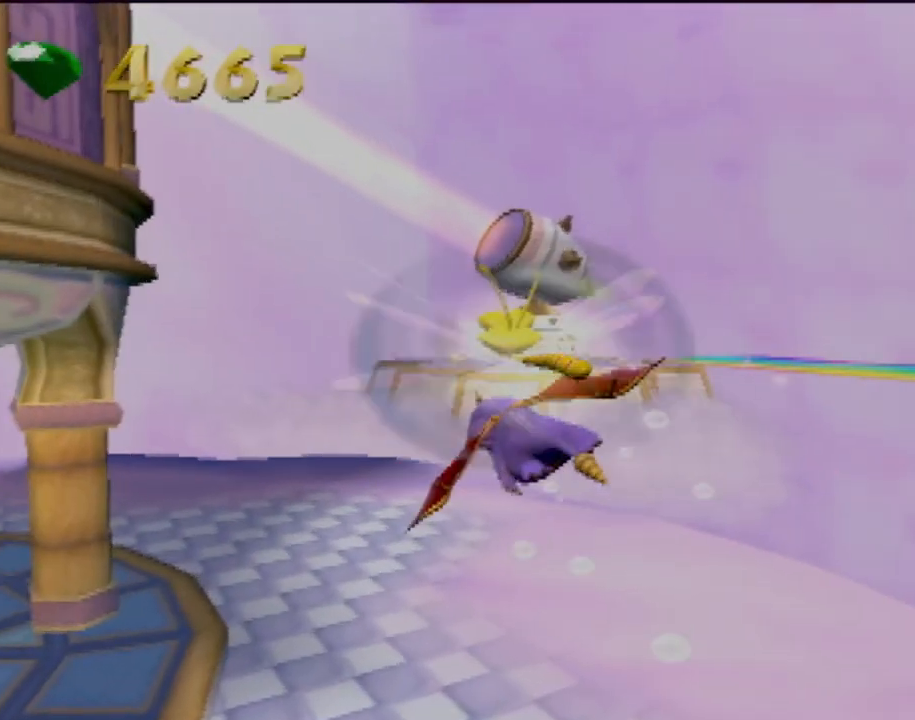
{"buttons": ["SQUARE"], "left_stick": "center", "events": [[234, "left_stick", "left"], [401, "left_stick", "center"]]}
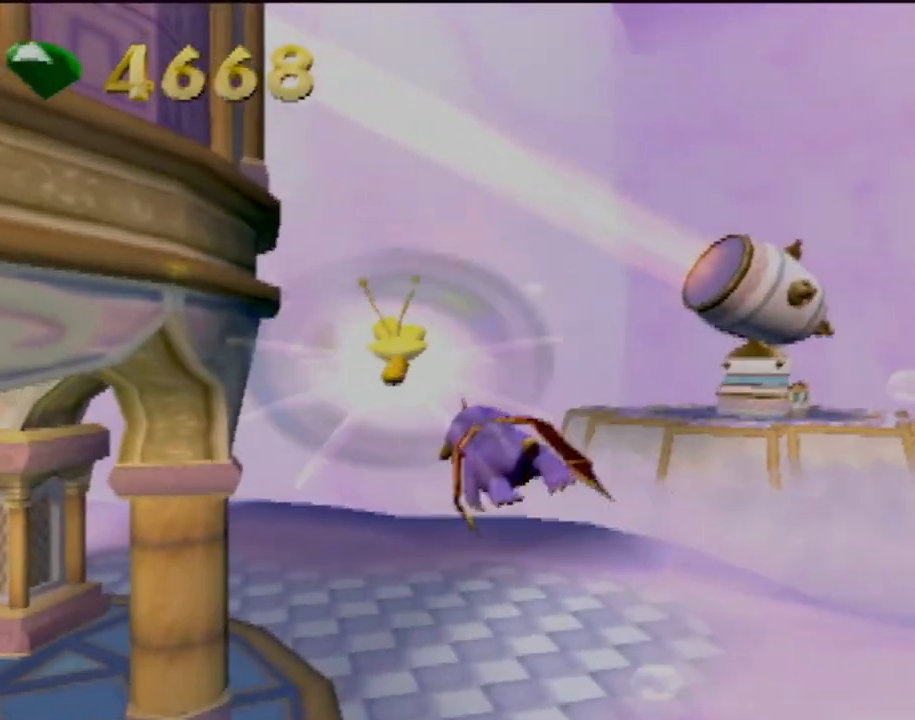
{"buttons": ["SQUARE"], "left_stick": "center", "events": [[150, "left_stick", "left"], [400, "left_stick", "center"]]}
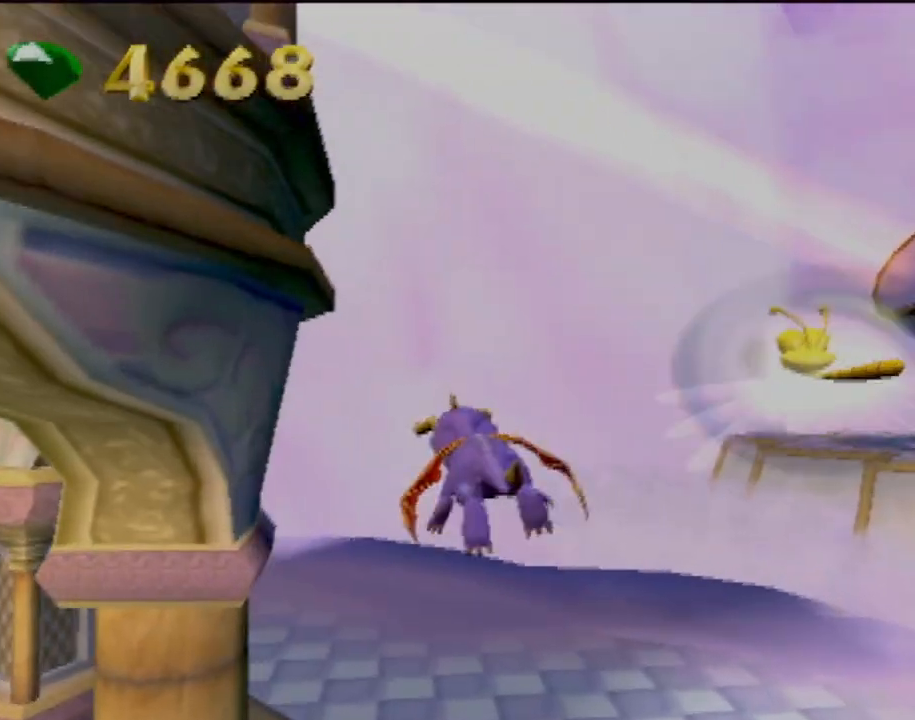
{"buttons": ["SQUARE"], "left_stick": "down-left", "events": [[84, "left_stick", "down-left"], [134, "left_stick", "left"], [334, "left_stick", "center"], [434, "left_stick", "down-left"]]}
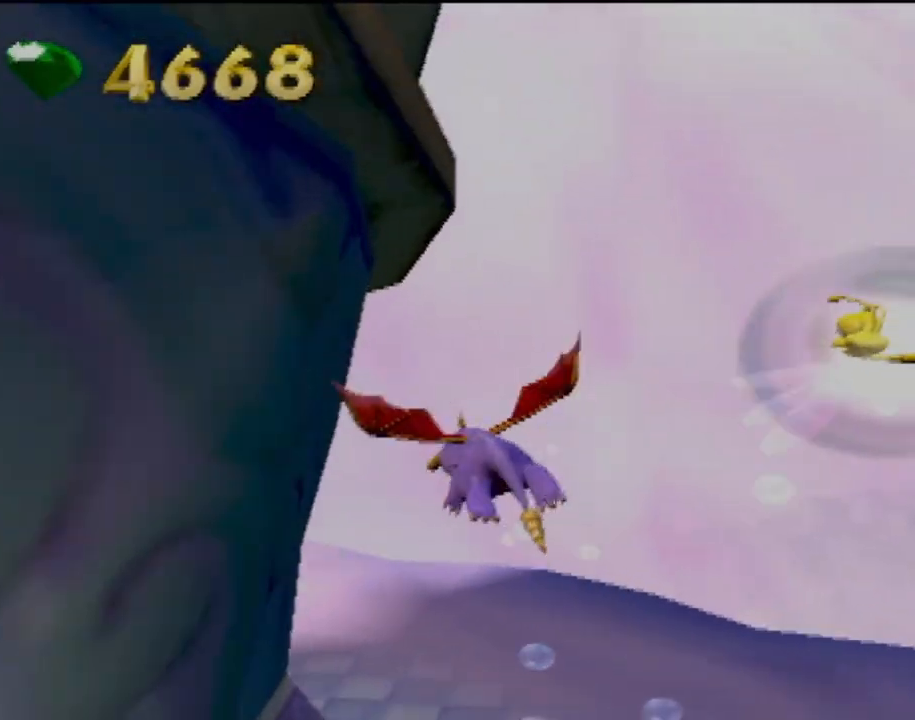
{"buttons": ["SQUARE"], "left_stick": "down-left", "events": [[233, "left_stick", "center"], [300, "left_stick", "down-left"]]}
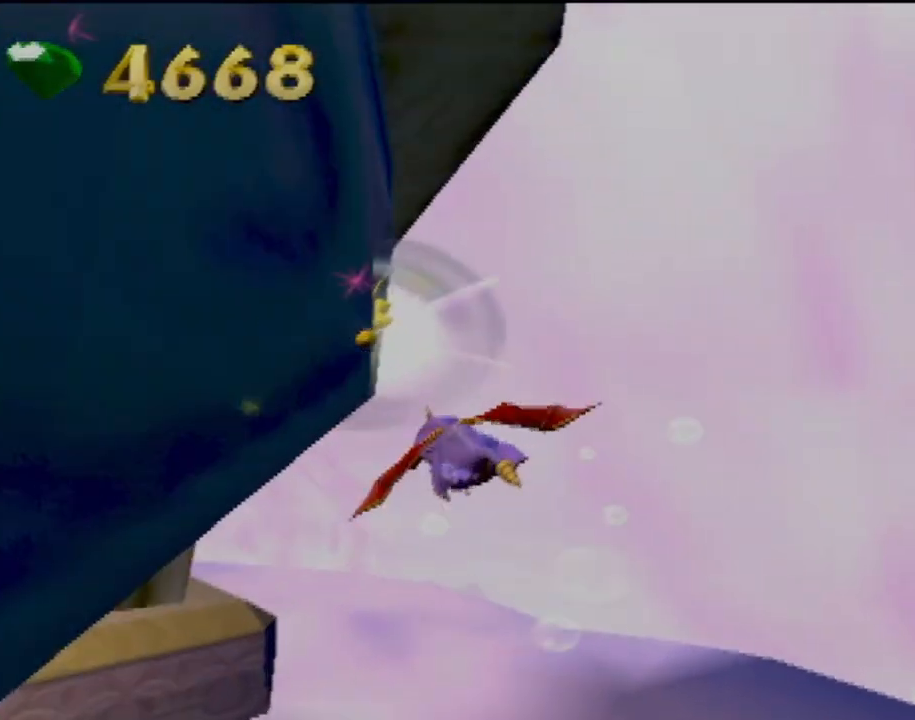
{"buttons": ["SQUARE"], "left_stick": "center", "events": [[17, "left_stick", "center"], [167, "left_stick", "left"], [417, "left_stick", "center"]]}
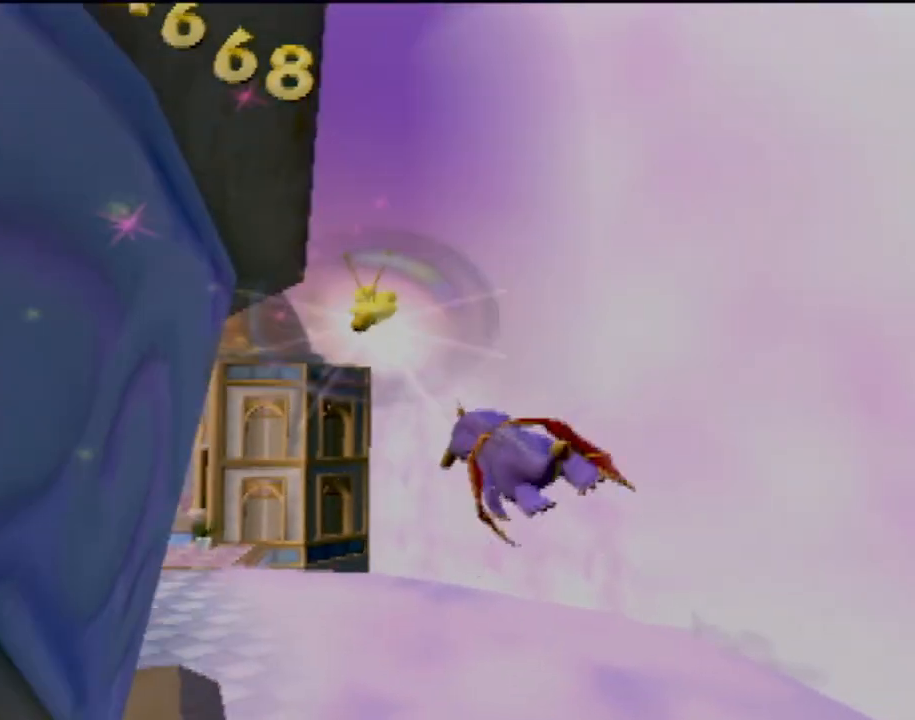
{"buttons": ["SQUARE"], "left_stick": "left", "events": [[133, "left_stick", "down-left"], [217, "left_stick", "left"]]}
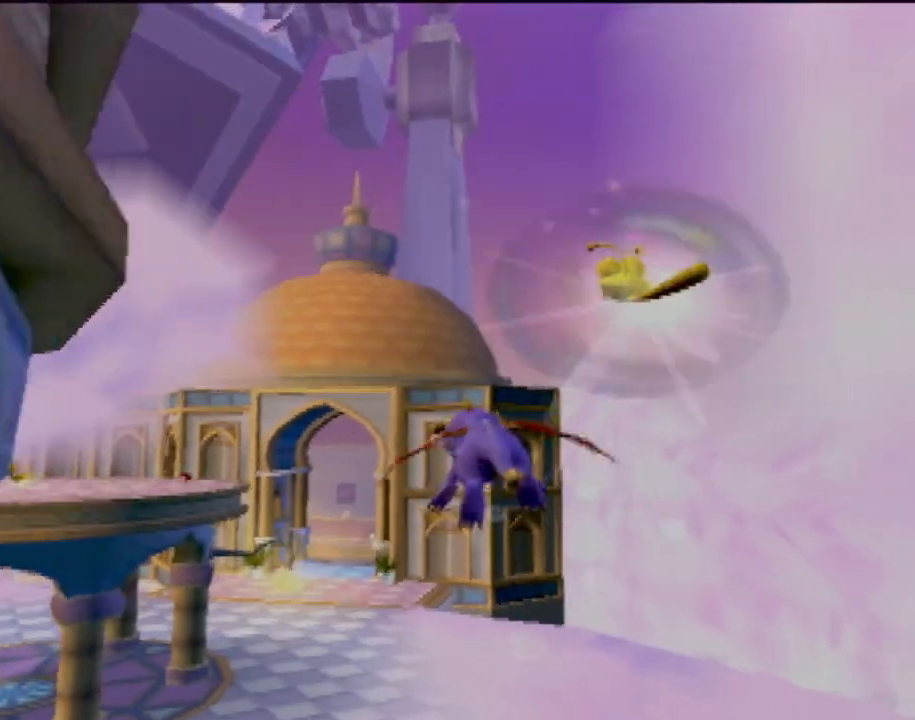
{"buttons": ["SQUARE"], "left_stick": "center", "events": [[200, "left_stick", "center"]]}
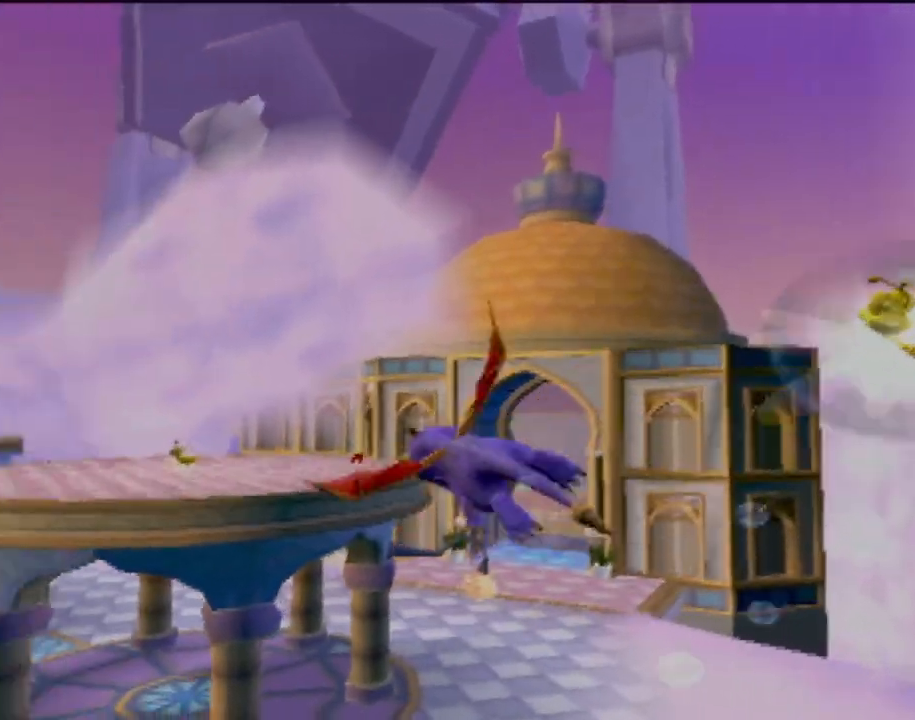
{"buttons": ["SQUARE"], "left_stick": "center", "events": [[33, "left_stick", "up-right"], [333, "left_stick", "center"]]}
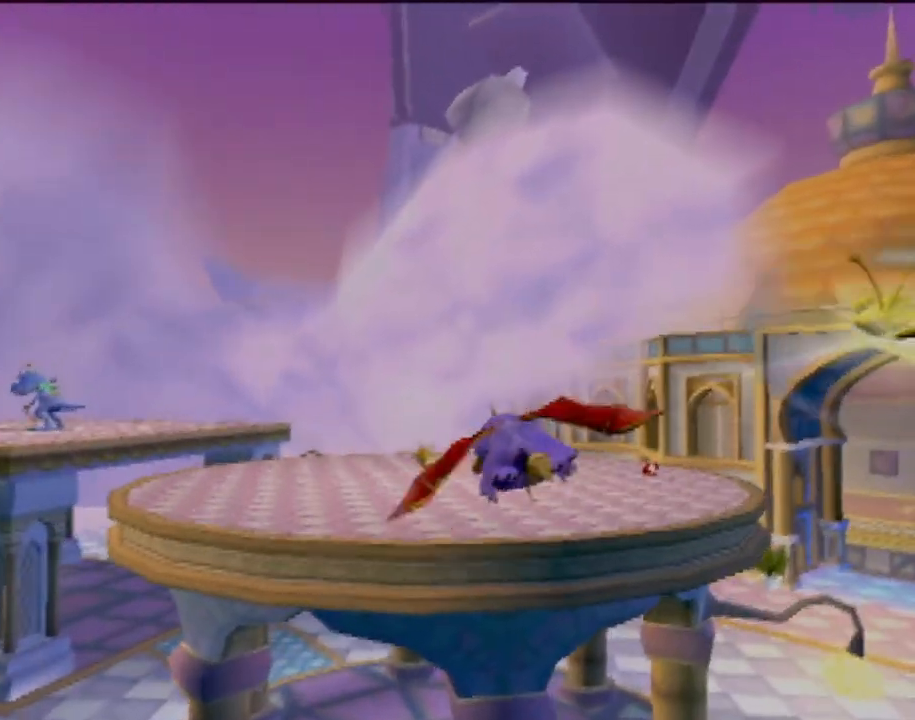
{"buttons": ["SQUARE"], "left_stick": "right", "events": [[34, "left_stick", "up"], [167, "left_stick", "up-right"], [284, "left_stick", "center"], [434, "left_stick", "right"]]}
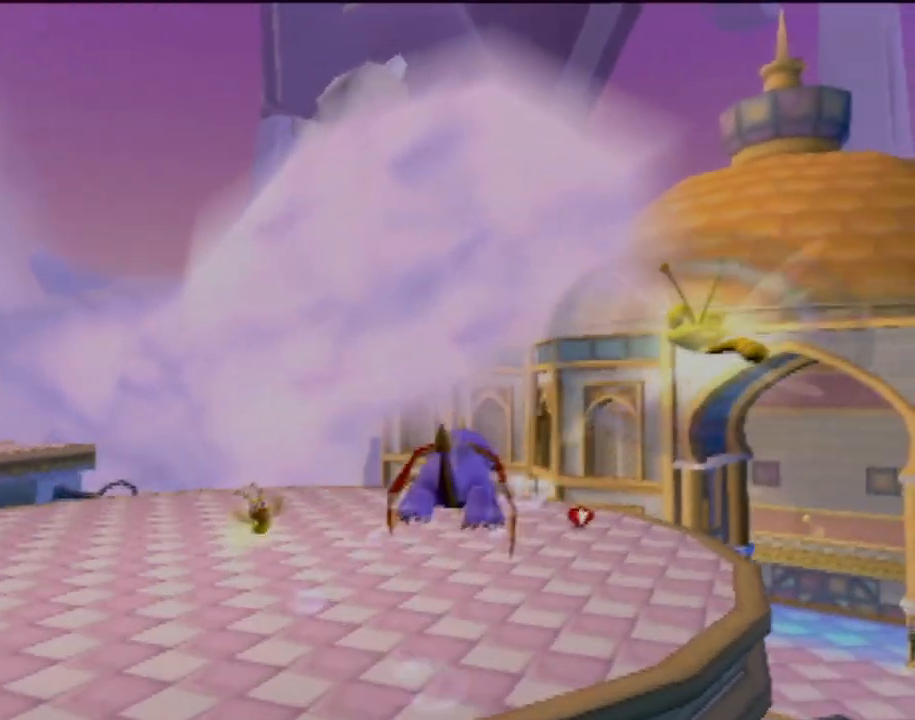
{"buttons": ["SQUARE"], "left_stick": "center", "events": [[433, "left_stick", "center"]]}
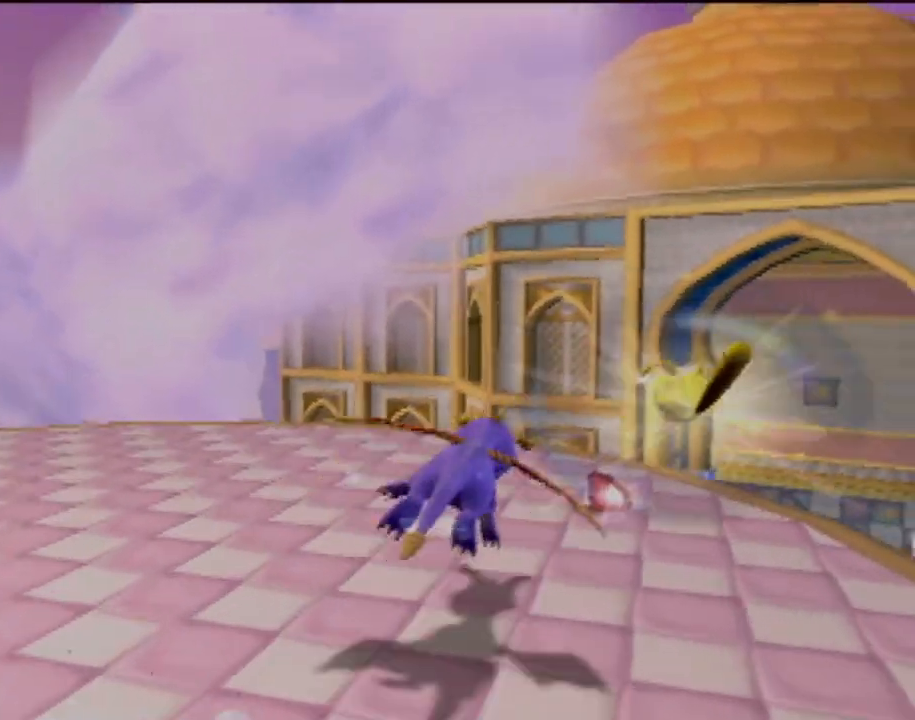
{"buttons": ["SQUARE"], "left_stick": "down-right", "events": [[100, "left_stick", "up"], [334, "left_stick", "center"], [501, "left_stick", "down-right"]]}
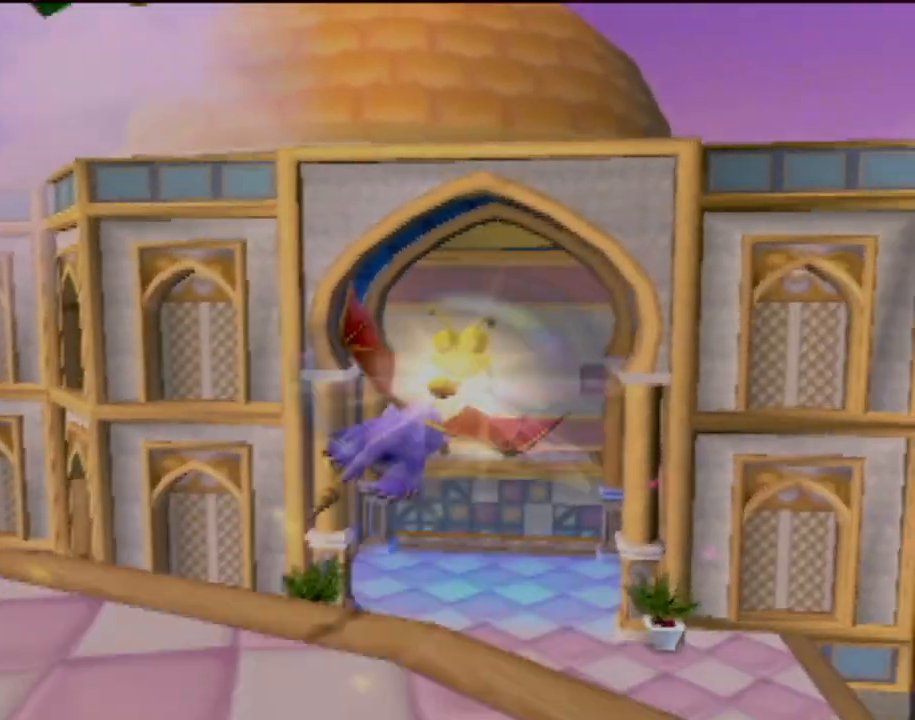
{"buttons": ["SQUARE"], "left_stick": "down-right", "events": []}
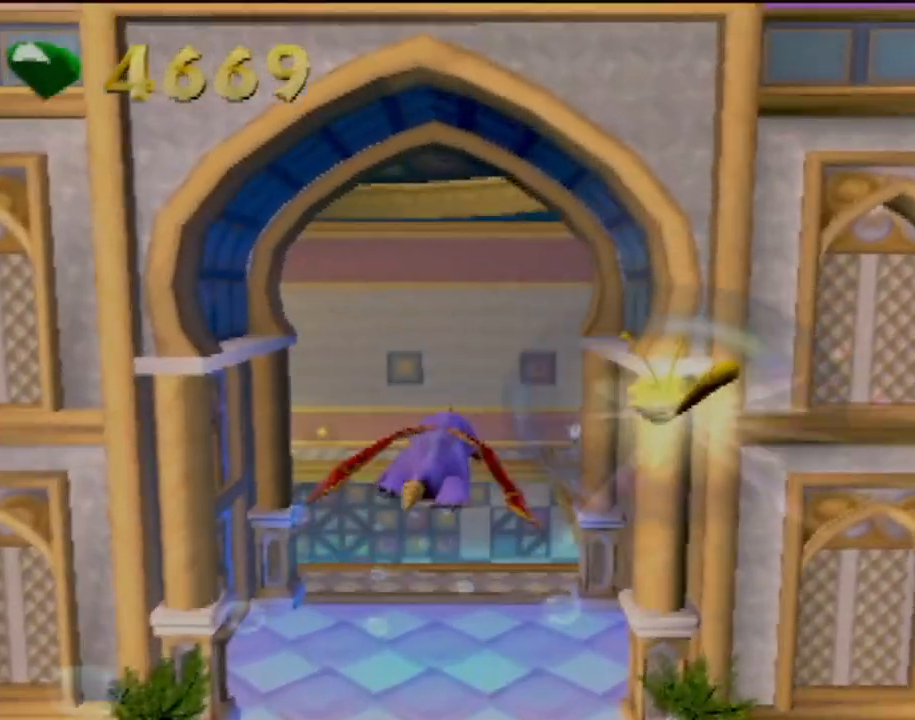
{"buttons": ["SQUARE"], "left_stick": "up-left", "events": [[417, "left_stick", "up-left"]]}
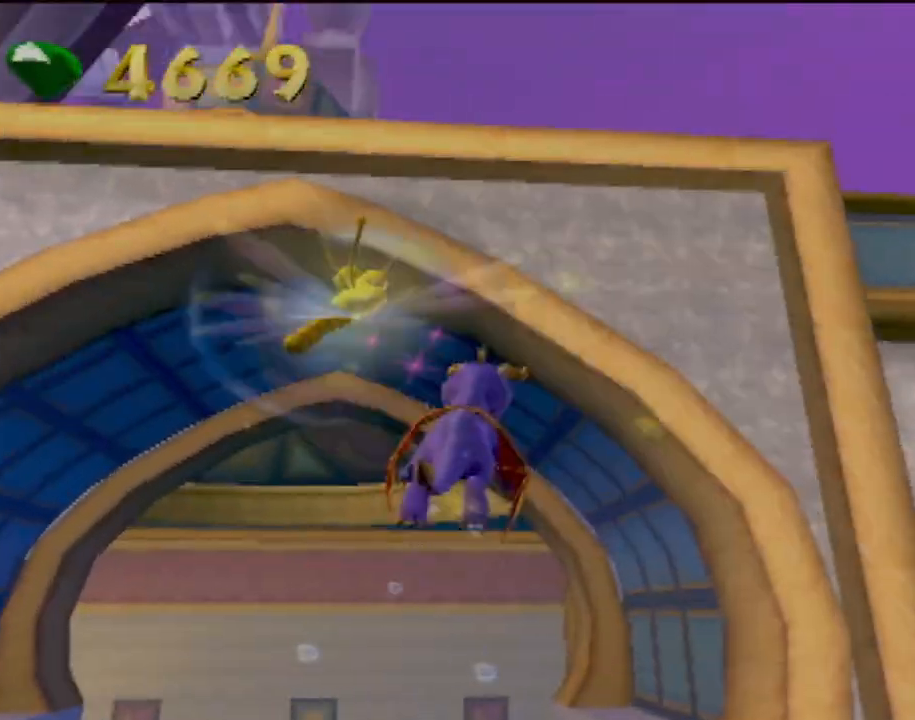
{"buttons": ["SQUARE"], "left_stick": "right", "events": [[150, "left_stick", "up-right"], [200, "left_stick", "right"]]}
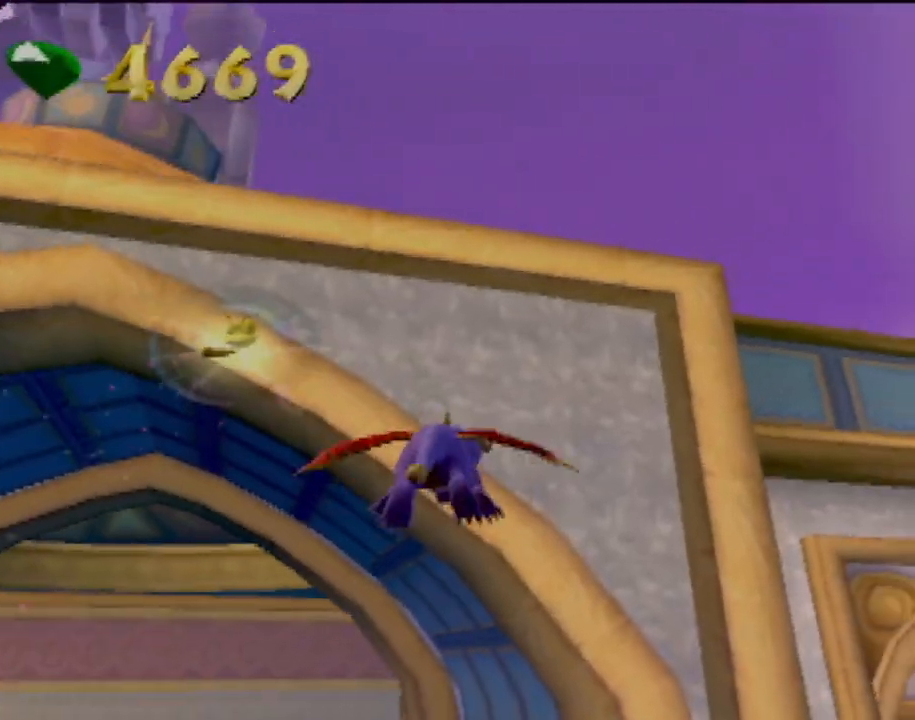
{"buttons": ["SQUARE"], "left_stick": "down", "events": [[301, "left_stick", "down"]]}
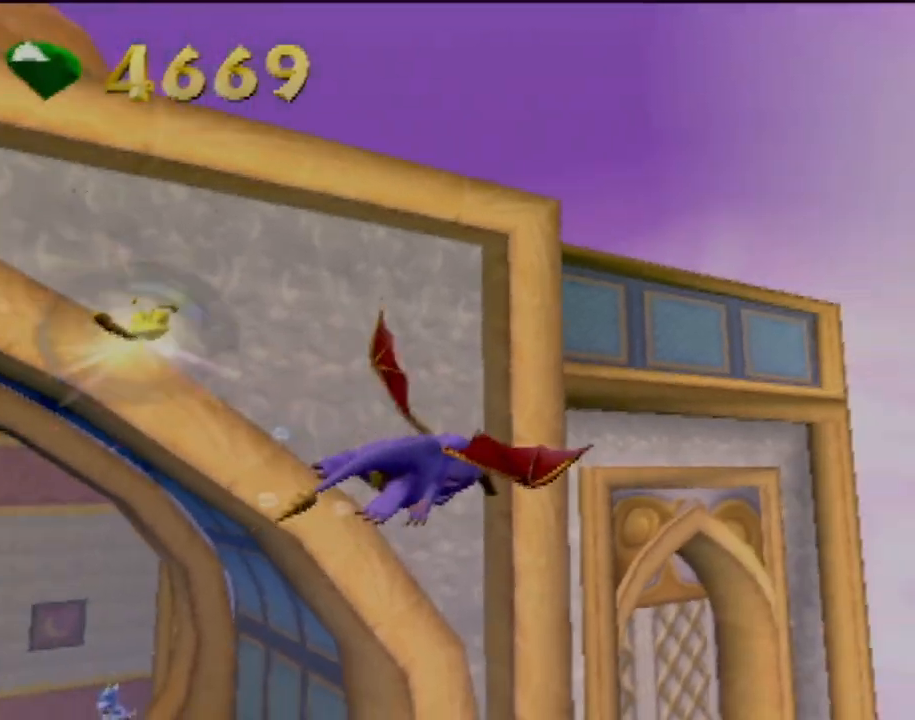
{"buttons": ["SQUARE"], "left_stick": "left", "events": [[283, "left_stick", "down-left"], [417, "left_stick", "left"]]}
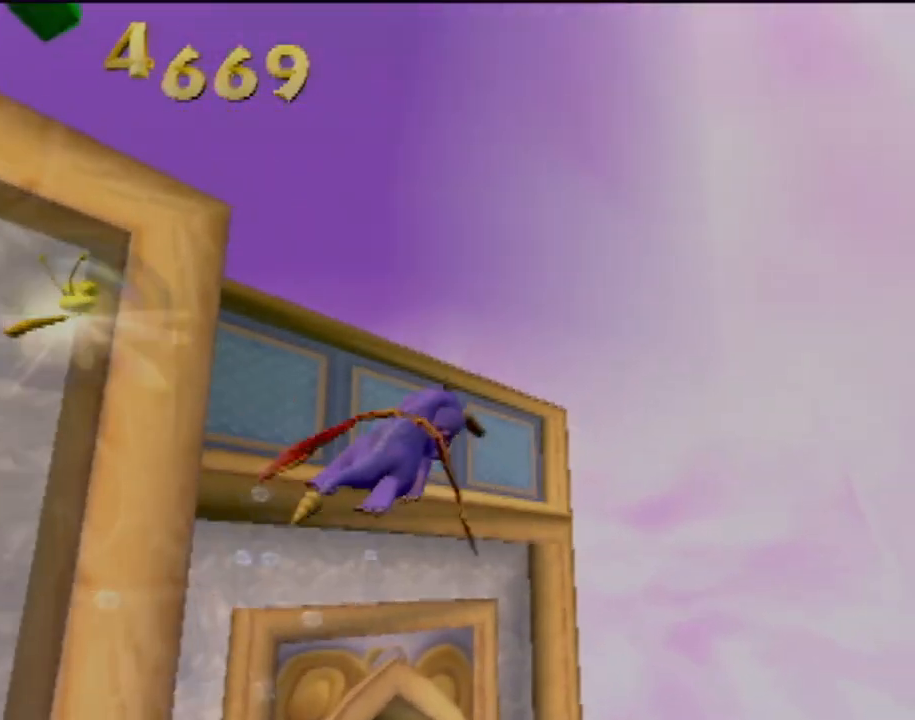
{"buttons": ["SQUARE"], "left_stick": "up-left", "events": [[67, "left_stick", "up-left"]]}
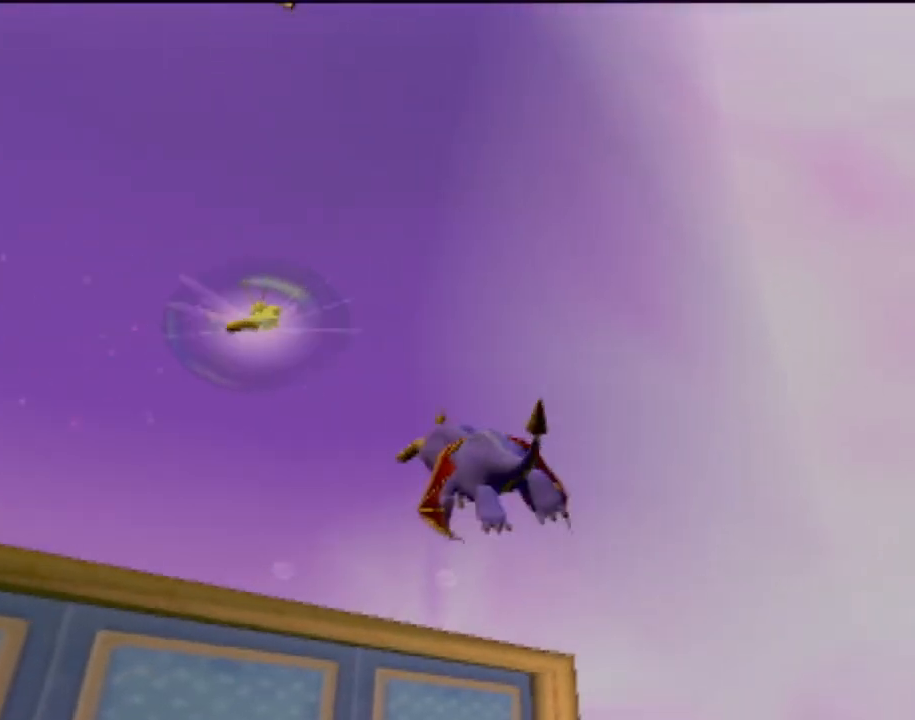
{"buttons": ["SQUARE"], "left_stick": "left", "events": [[283, "left_stick", "left"]]}
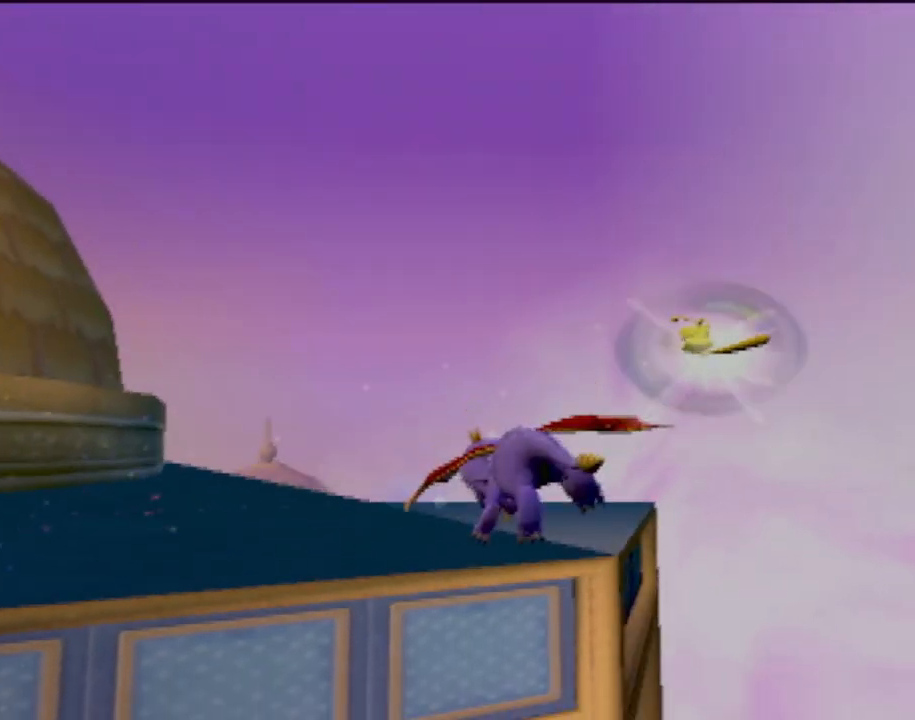
{"buttons": ["SQUARE"], "left_stick": "left", "events": []}
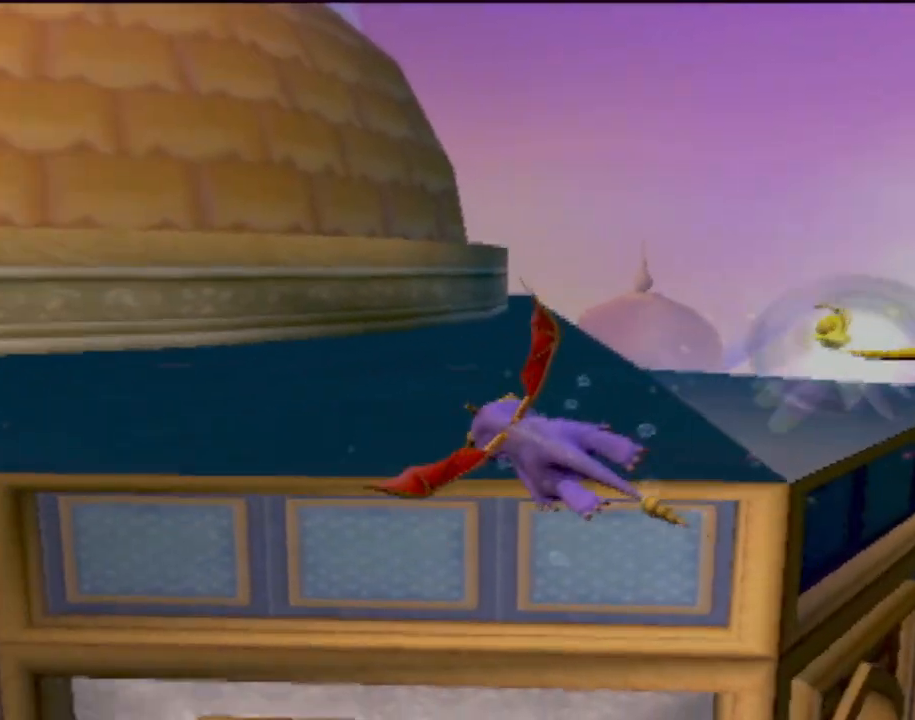
{"buttons": ["SQUARE"], "left_stick": "left", "events": []}
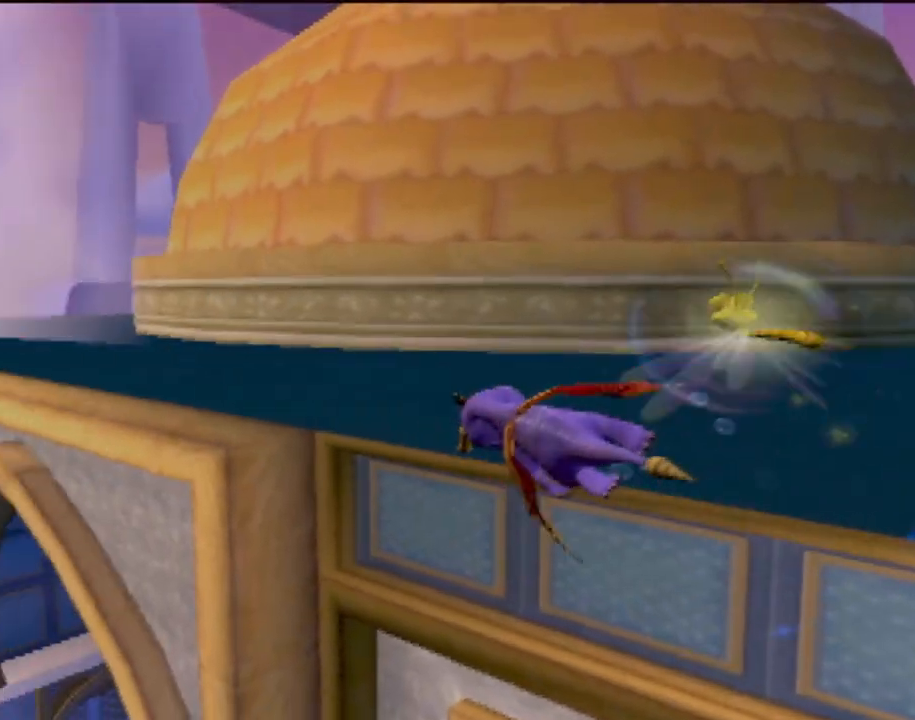
{"buttons": ["SQUARE"], "left_stick": "left", "events": []}
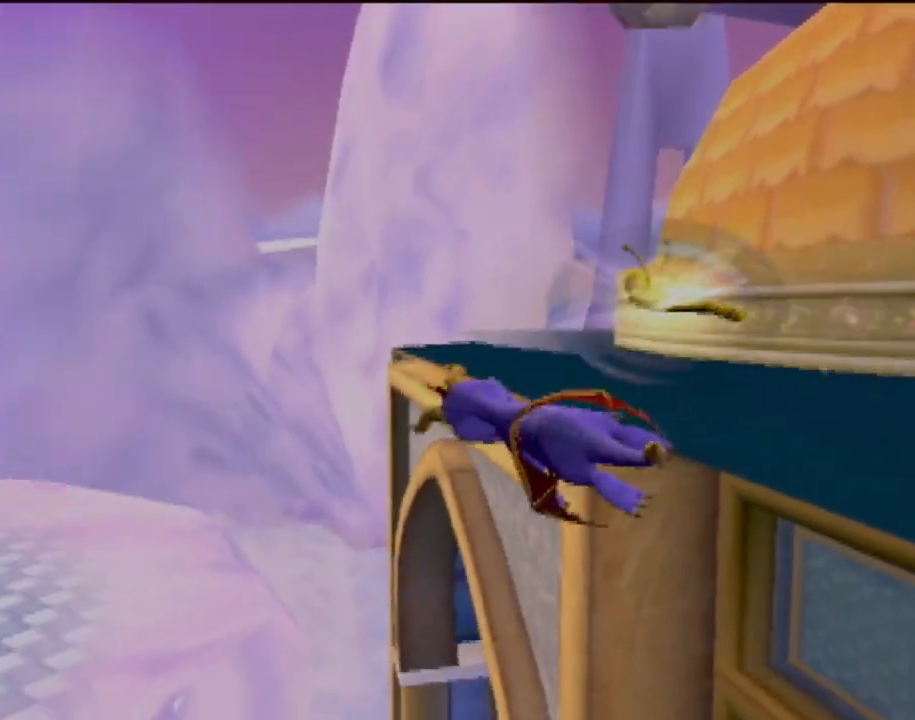
{"buttons": ["SQUARE"], "left_stick": "center", "events": [[283, "left_stick", "center"]]}